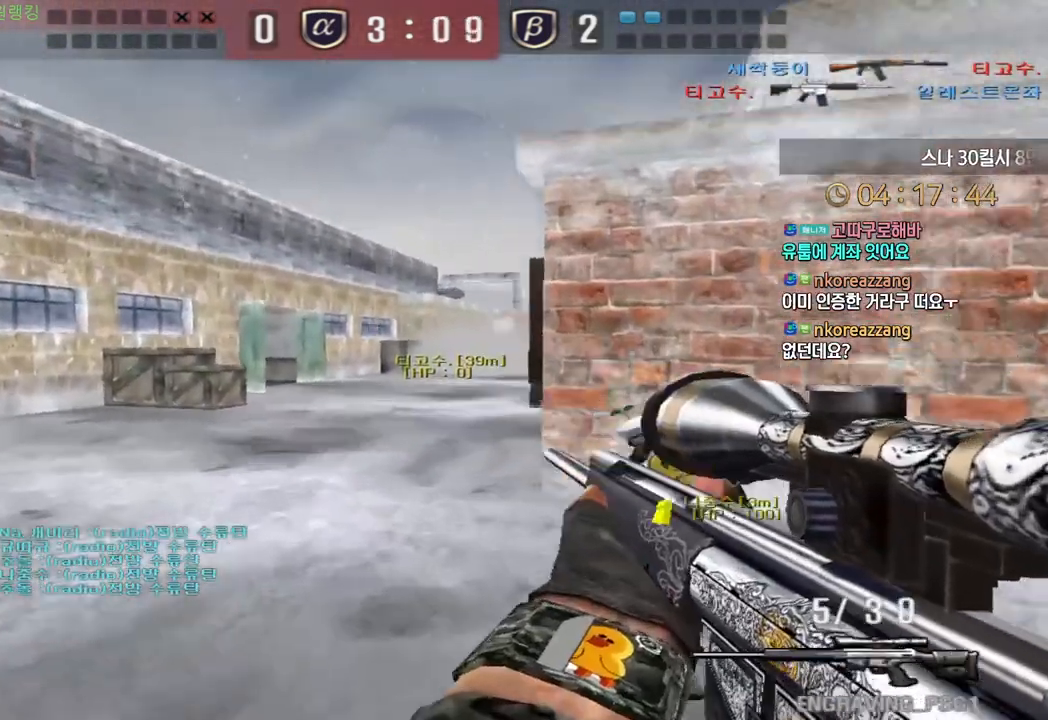
Gameplay with keyboard; each line is a JSON object with the keys held at the frame after it. "events" lists presses ("down") and releases ("up") of "a", "ctrl", "d", "e", "f", "q", "r", "s", "shift", "space", "tab" and "w" between this image and that frame as [ms after this image, input, new state], when the widget could be followed in between. No other keys are recorded. Mouse input is not recorded.
{"keys": ["a", "w"], "events": []}
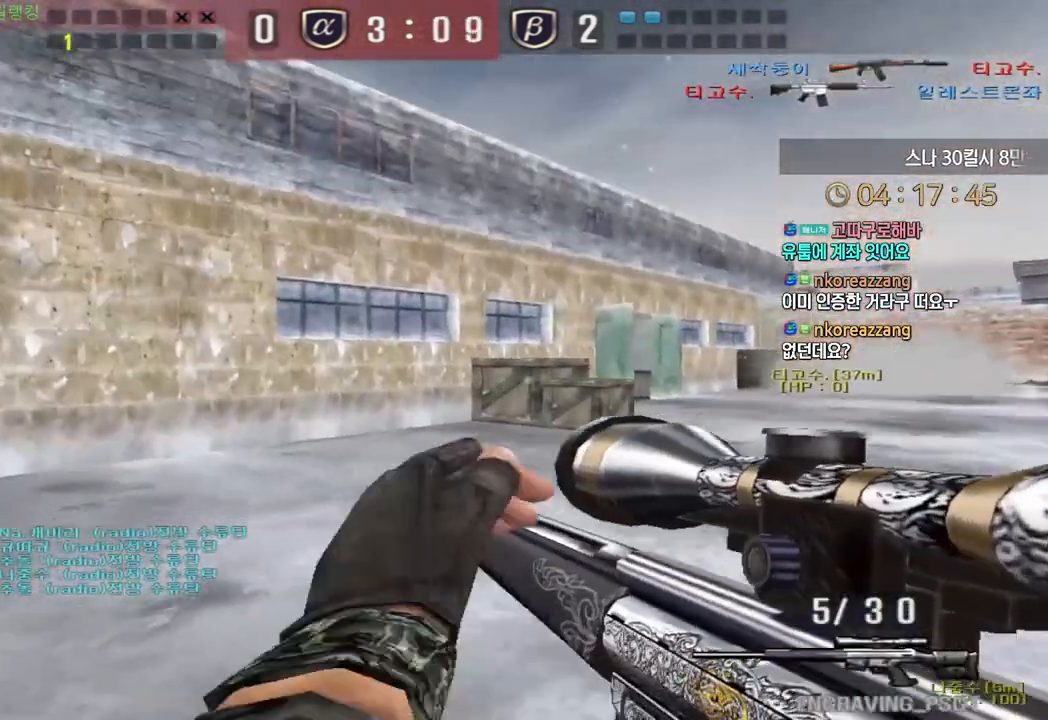
{"keys": [], "events": [[117, "ctrl", "down"], [150, "a", "up"], [150, "w", "up"], [167, "ctrl", "up"]]}
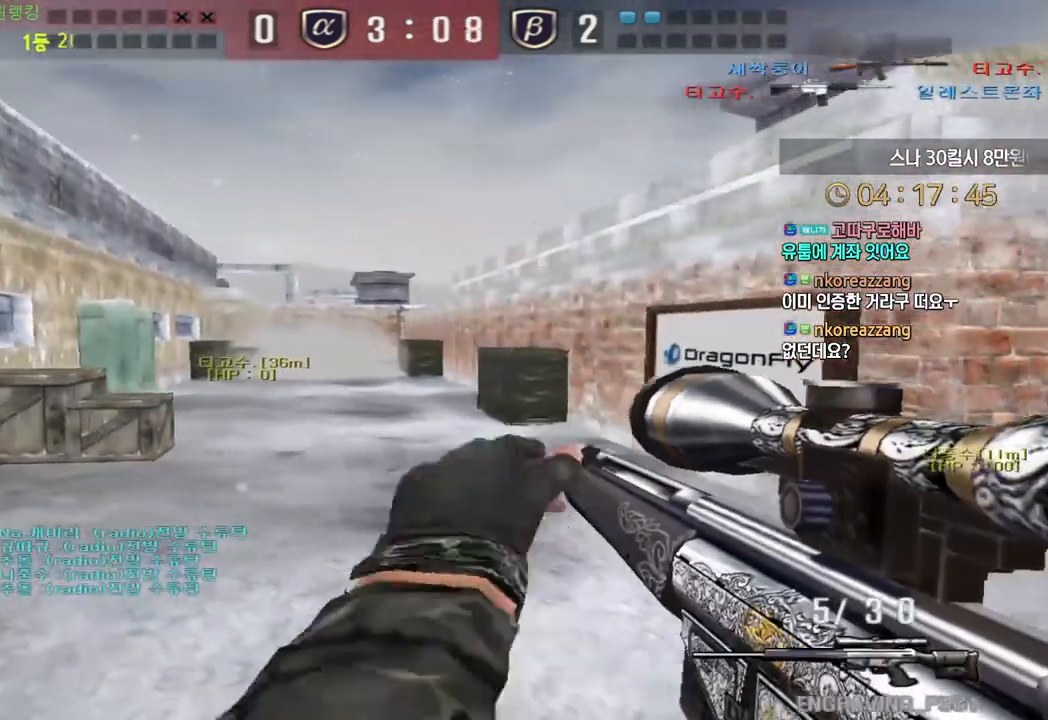
{"keys": ["a", "s", "shift"], "events": [[250, "a", "down"], [267, "s", "down"], [500, "shift", "down"]]}
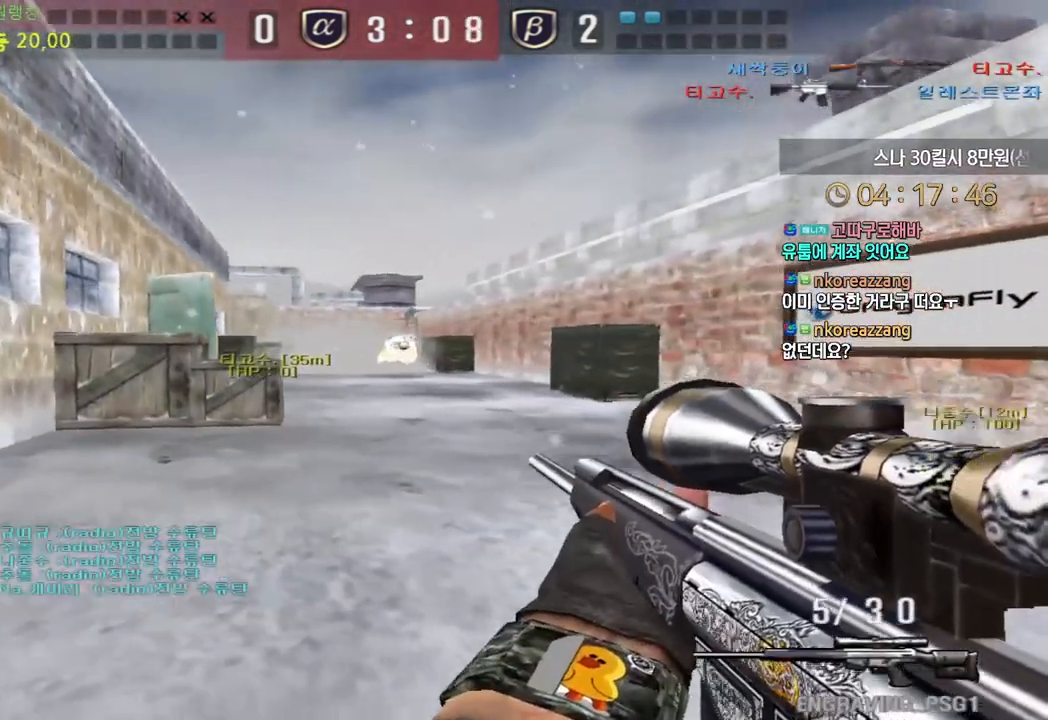
{"keys": ["shift"], "events": [[17, "s", "up"], [33, "a", "up"], [117, "s", "down"], [150, "a", "down"], [417, "a", "up"], [417, "s", "up"]]}
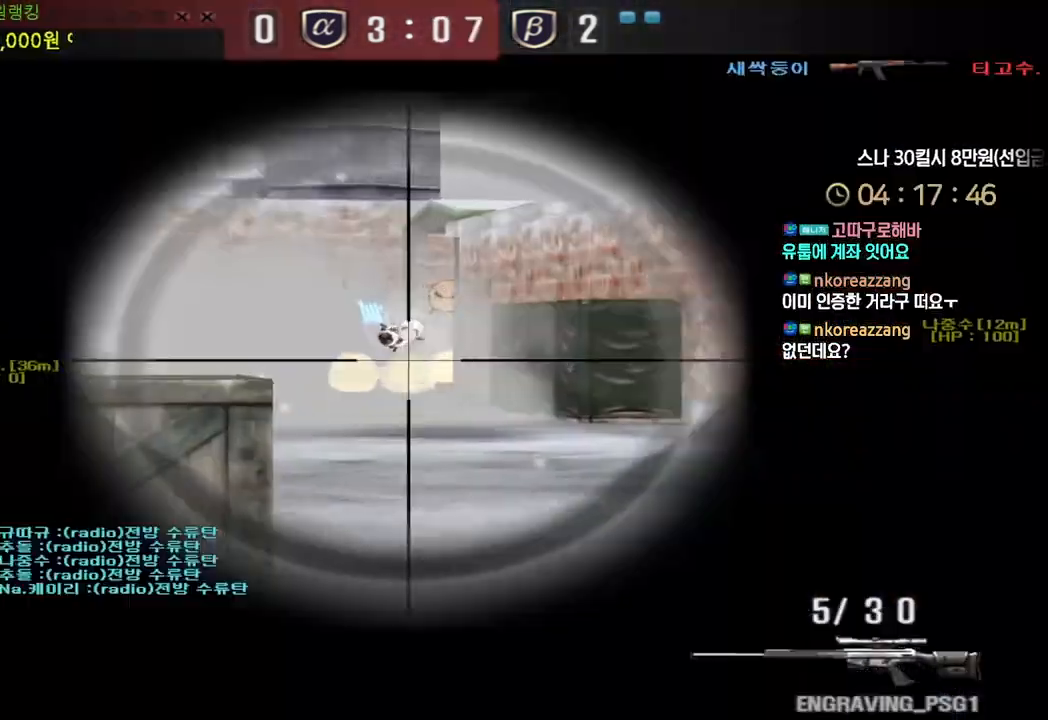
{"keys": ["shift"], "events": []}
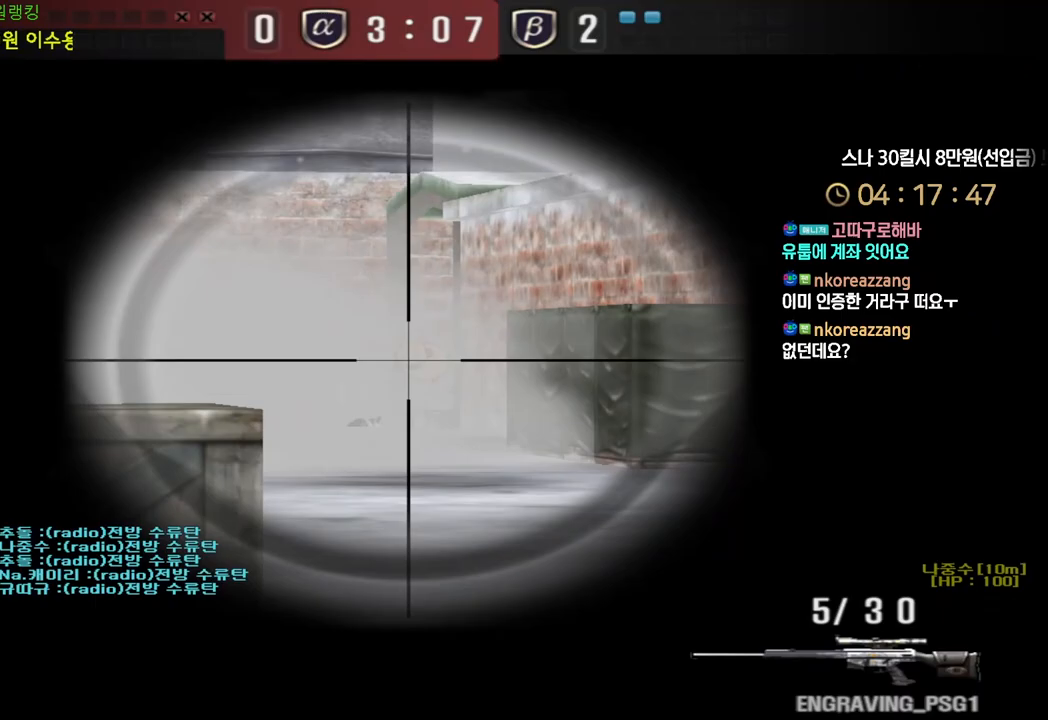
{"keys": ["shift"], "events": []}
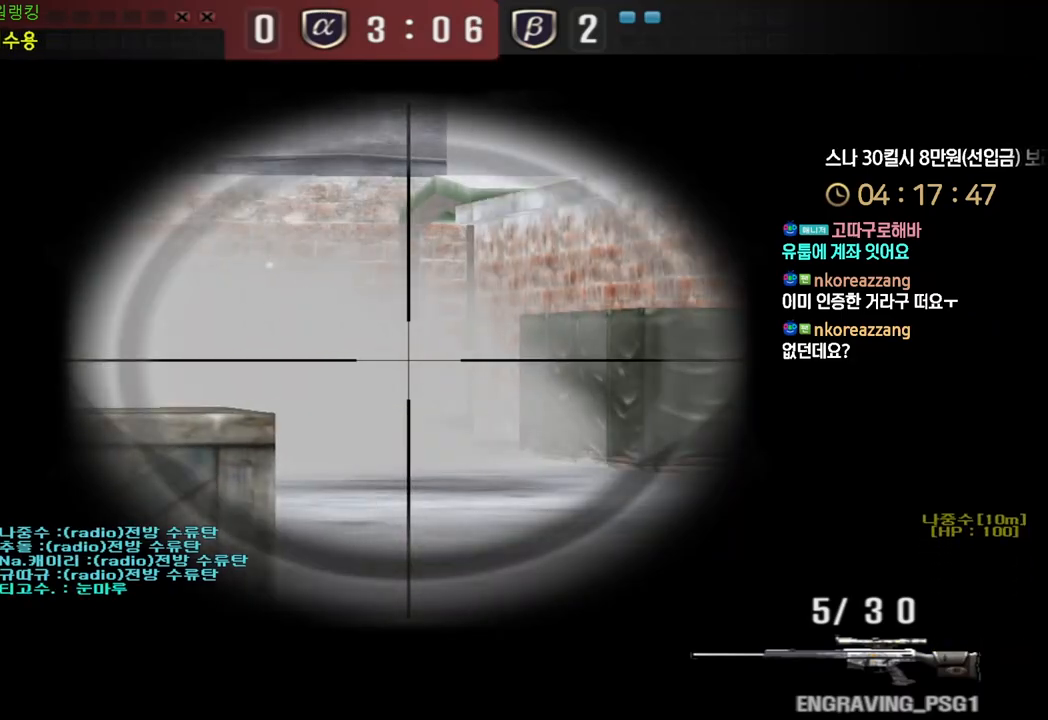
{"keys": ["shift"], "events": []}
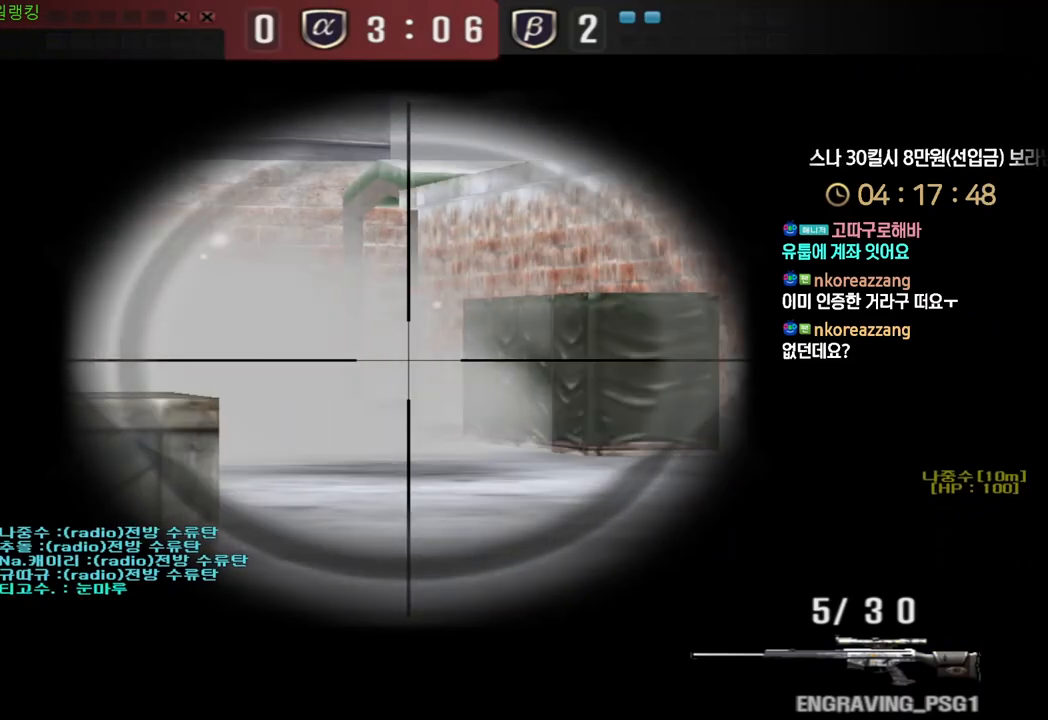
{"keys": ["d", "shift", "w"], "events": [[17, "d", "down"], [33, "w", "down"]]}
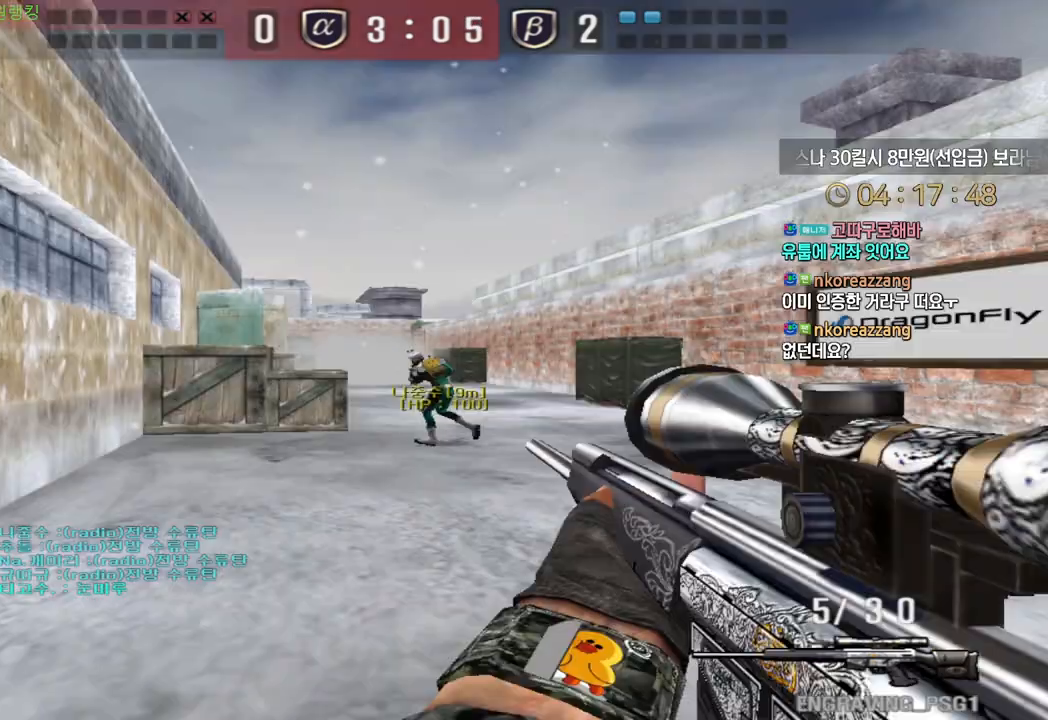
{"keys": ["d", "shift", "w"], "events": []}
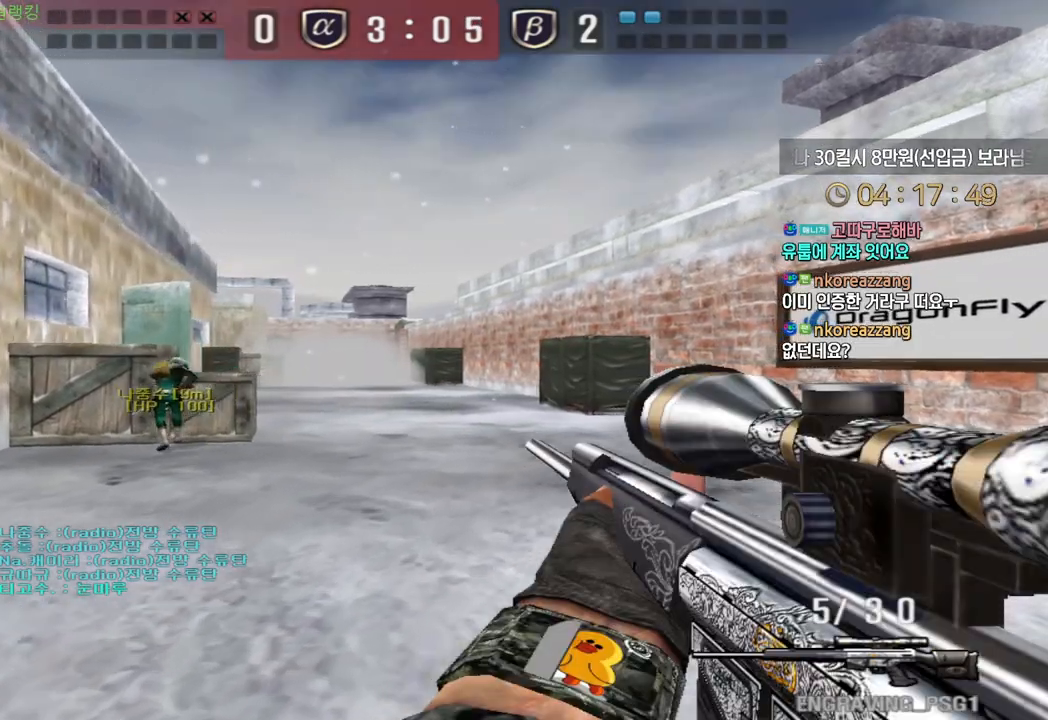
{"keys": ["d", "shift", "w"], "events": []}
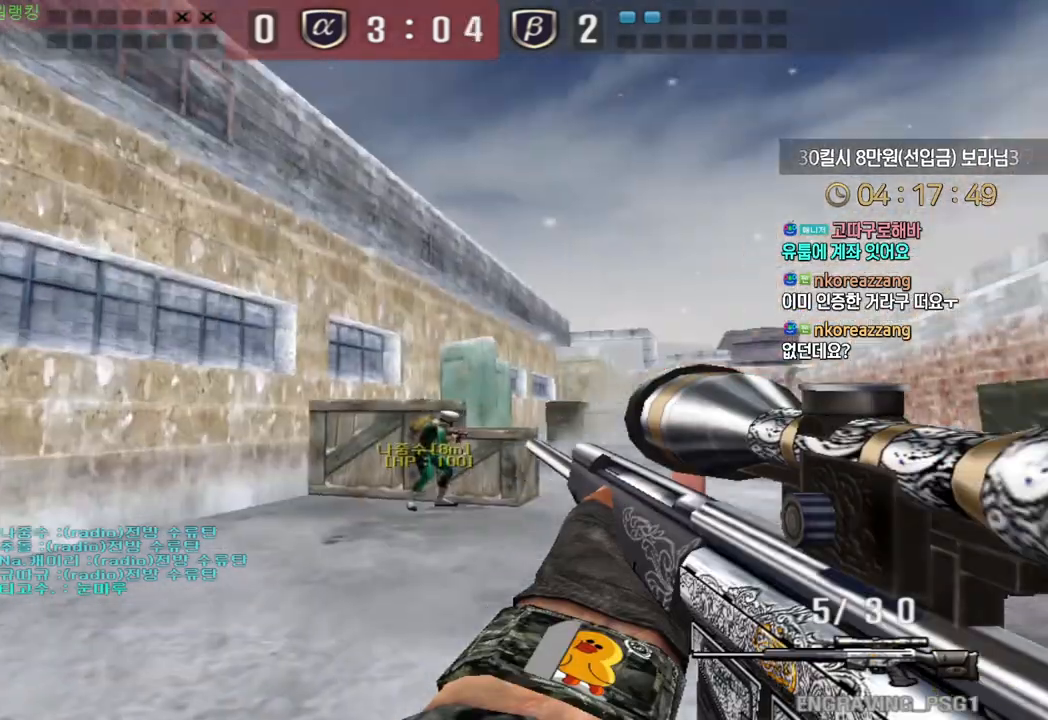
{"keys": ["d", "s", "space"], "events": [[300, "shift", "up"], [417, "d", "up"], [417, "shift", "down"], [417, "space", "down"], [417, "w", "up"], [467, "shift", "up"], [500, "d", "down"], [500, "s", "down"]]}
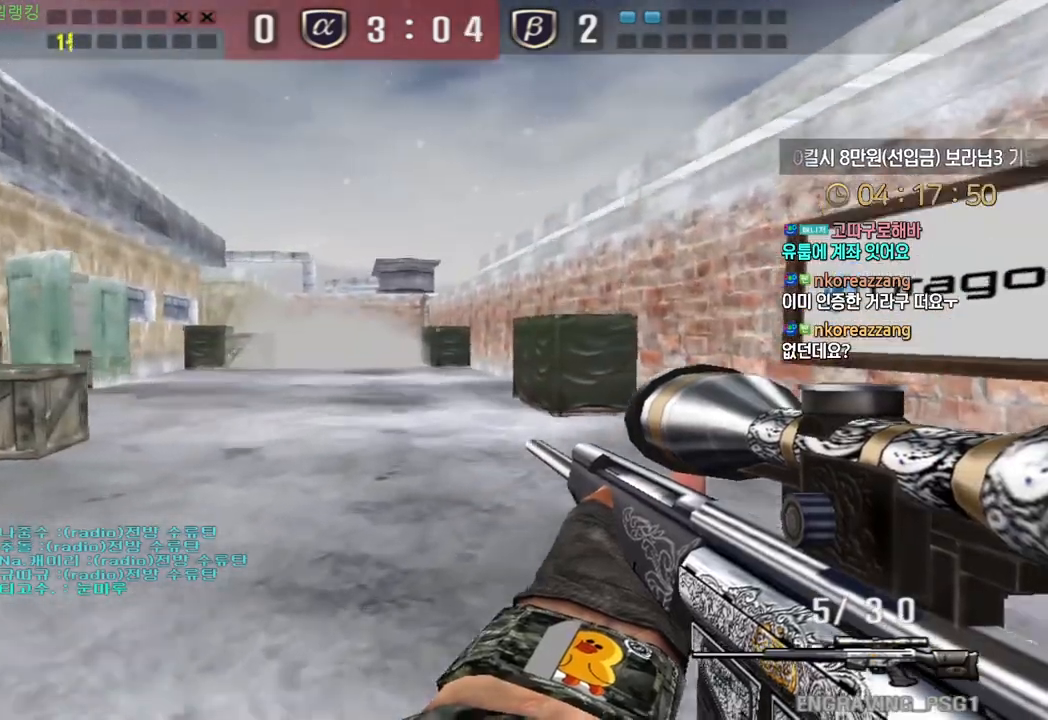
{"keys": ["d", "s"], "events": [[17, "space", "up"]]}
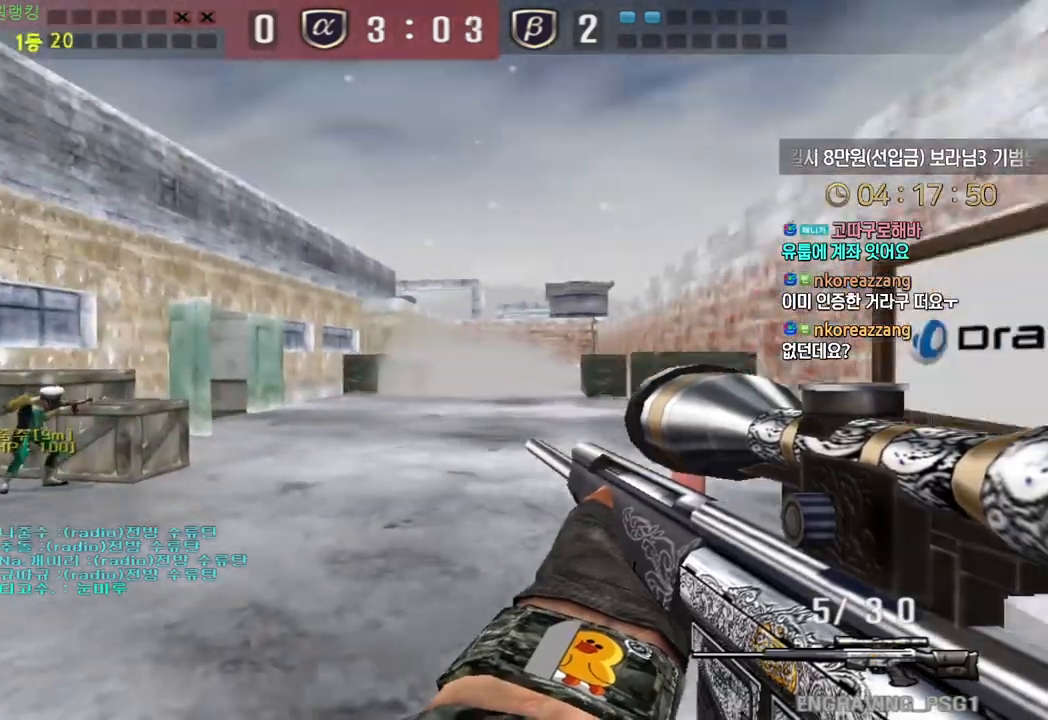
{"keys": ["a", "s"], "events": [[67, "a", "down"], [67, "d", "up"], [217, "space", "down"], [317, "space", "up"]]}
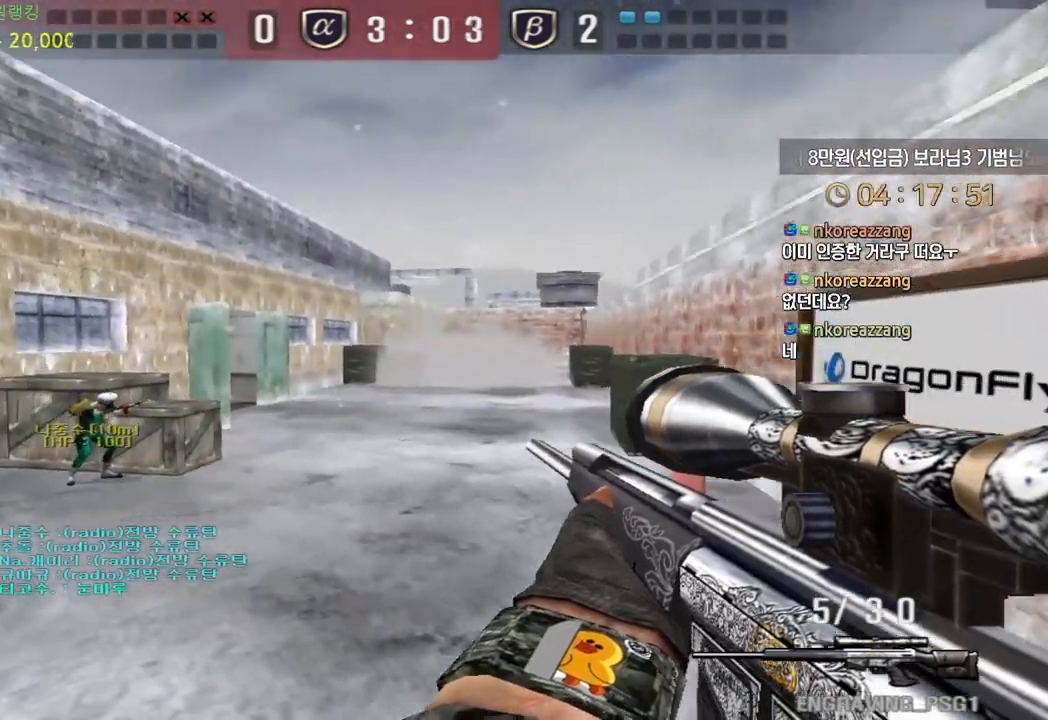
{"keys": ["shift", "space"], "events": [[433, "a", "up"], [433, "shift", "down"], [450, "s", "up"], [483, "space", "down"]]}
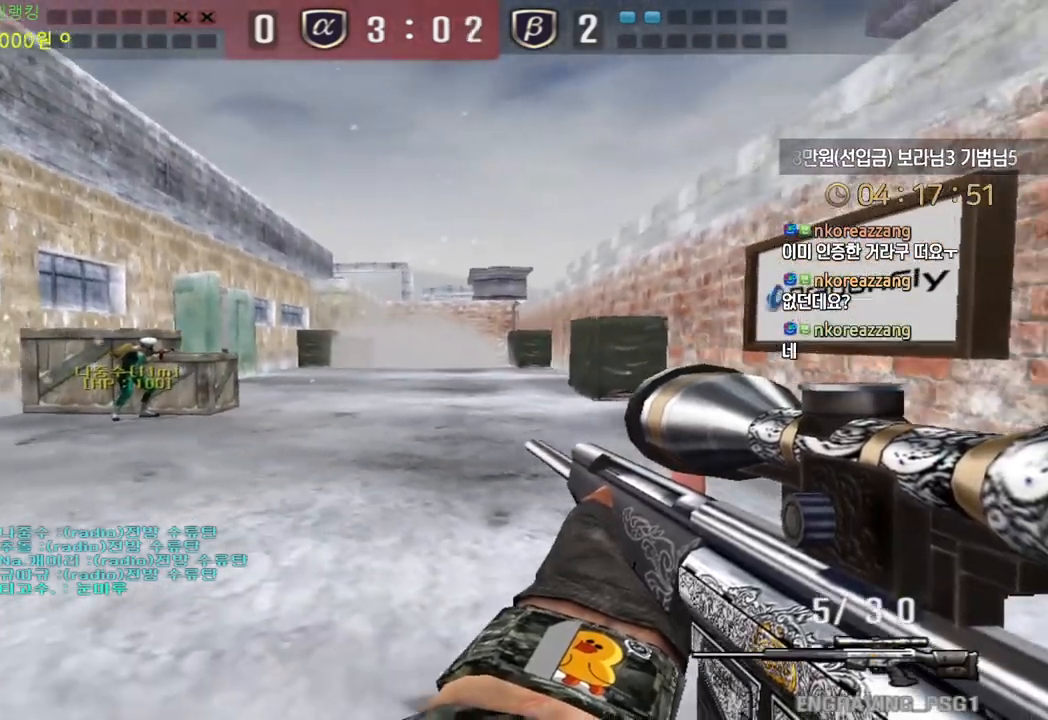
{"keys": ["a", "w"], "events": [[33, "shift", "up"], [33, "space", "up"], [50, "a", "down"], [67, "w", "down"]]}
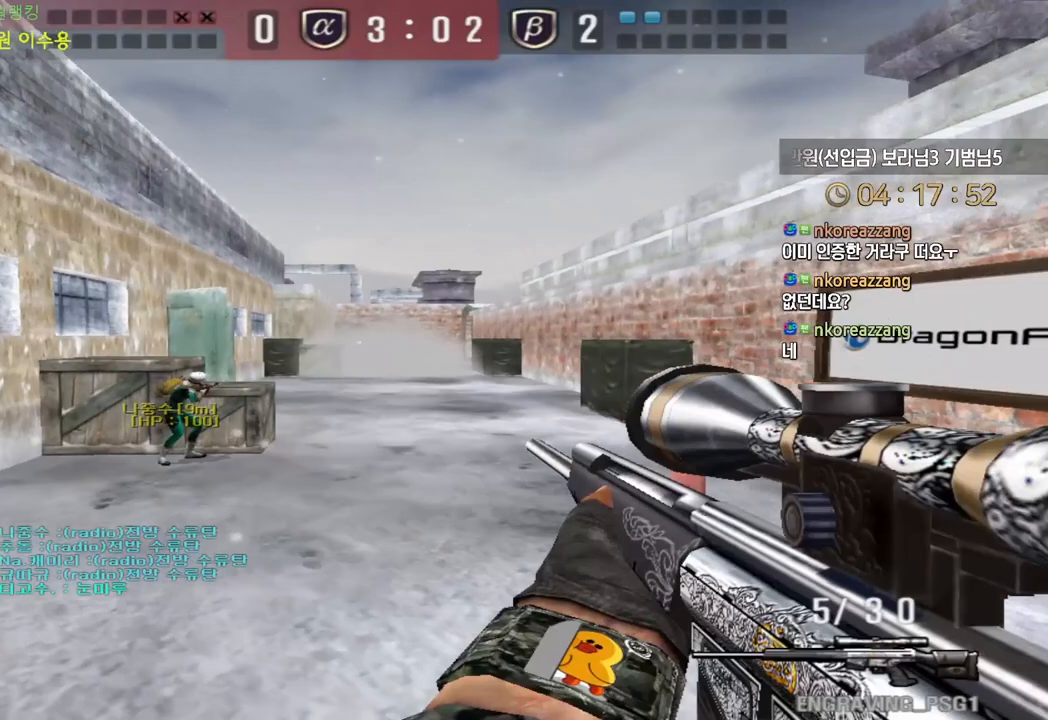
{"keys": ["a", "w"], "events": [[200, "ctrl", "down"], [233, "a", "up"], [233, "w", "up"], [250, "space", "down"], [283, "ctrl", "up"], [317, "a", "down"], [317, "space", "up"], [317, "w", "down"]]}
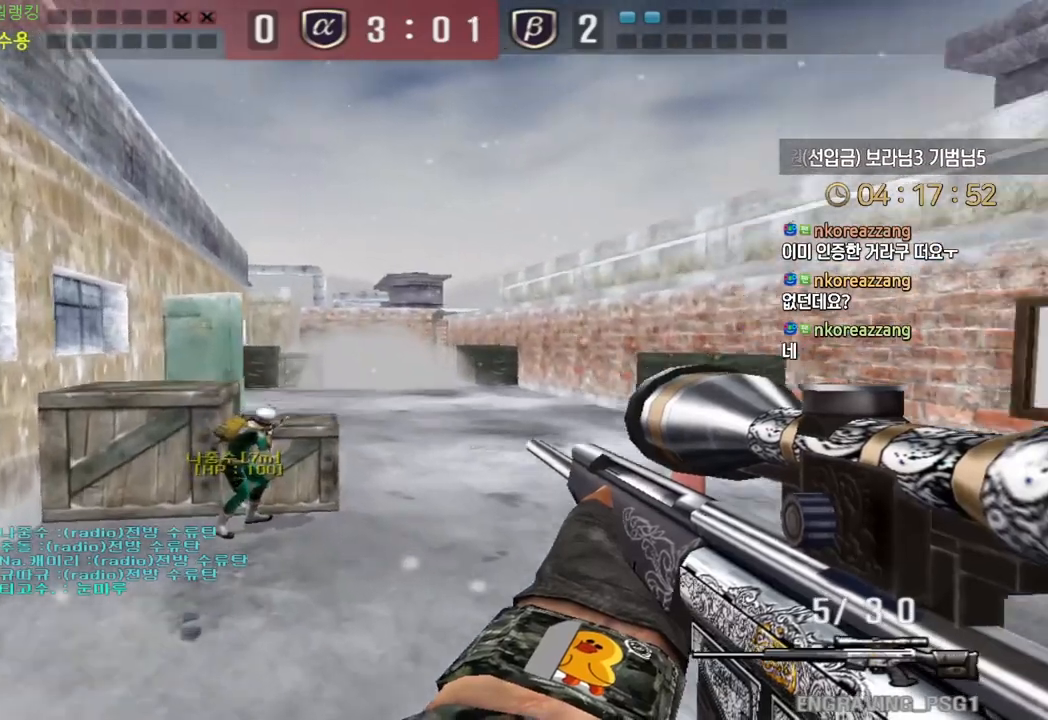
{"keys": ["ctrl"], "events": [[100, "a", "up"], [133, "d", "down"], [467, "ctrl", "down"], [500, "d", "up"], [500, "w", "up"]]}
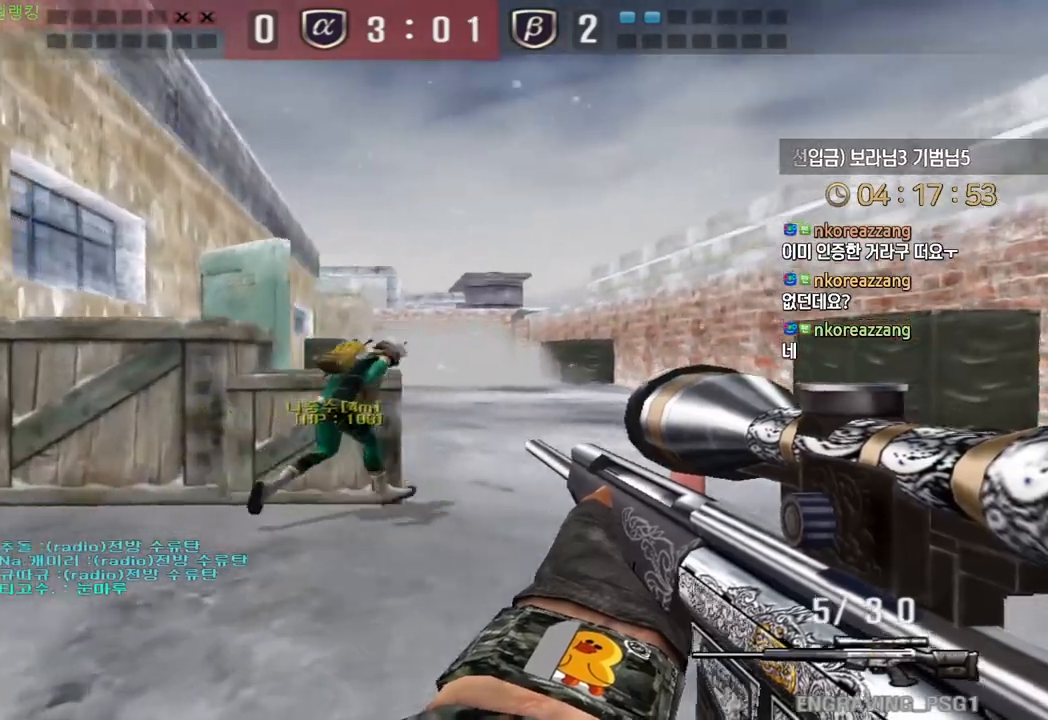
{"keys": ["d", "w"], "events": [[83, "d", "down"], [83, "w", "down"], [100, "ctrl", "up"], [283, "ctrl", "down"], [283, "d", "up"], [300, "w", "up"], [400, "ctrl", "up"], [400, "d", "down"], [400, "w", "down"]]}
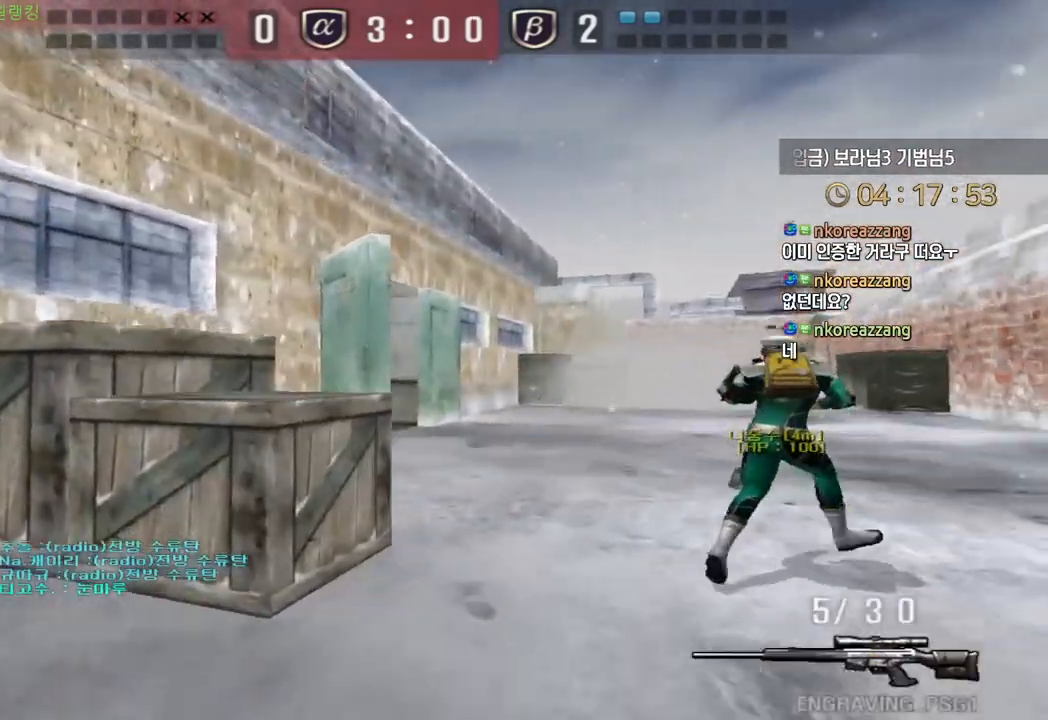
{"keys": ["ctrl"], "events": [[67, "d", "up"], [83, "ctrl", "down"], [83, "w", "up"], [183, "w", "down"], [200, "a", "down"], [200, "ctrl", "up"], [417, "ctrl", "down"], [433, "w", "up"], [450, "a", "up"]]}
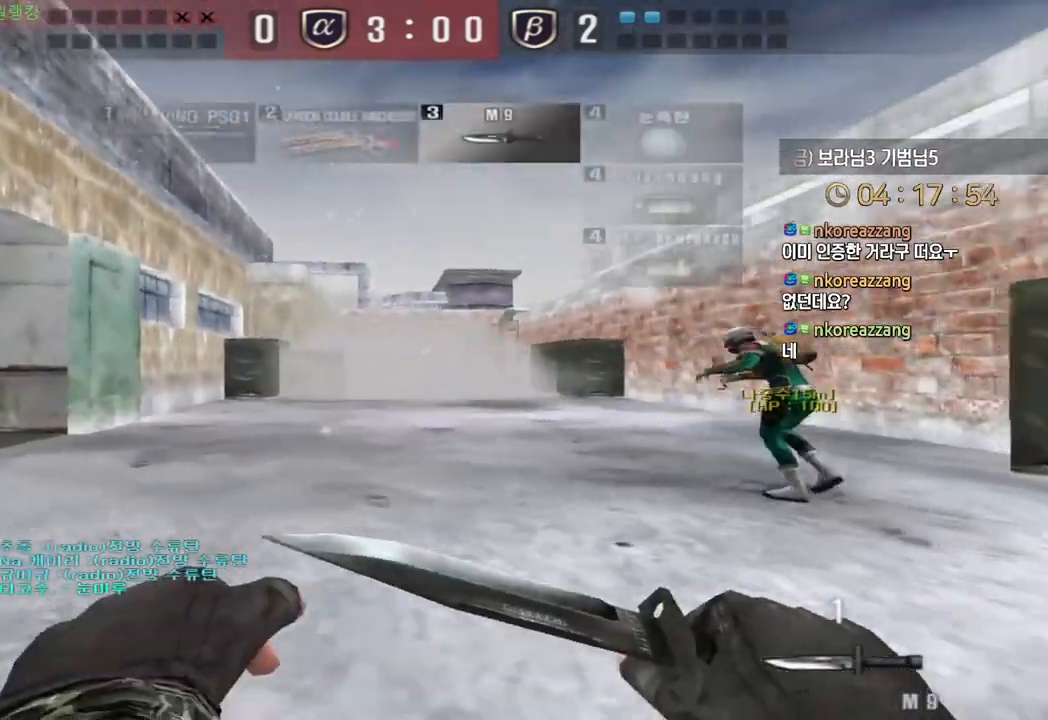
{"keys": ["d", "w"], "events": [[33, "a", "down"], [33, "w", "down"], [50, "ctrl", "up"], [283, "ctrl", "down"], [317, "a", "up"], [317, "w", "up"], [400, "ctrl", "up"], [400, "d", "down"], [400, "w", "down"]]}
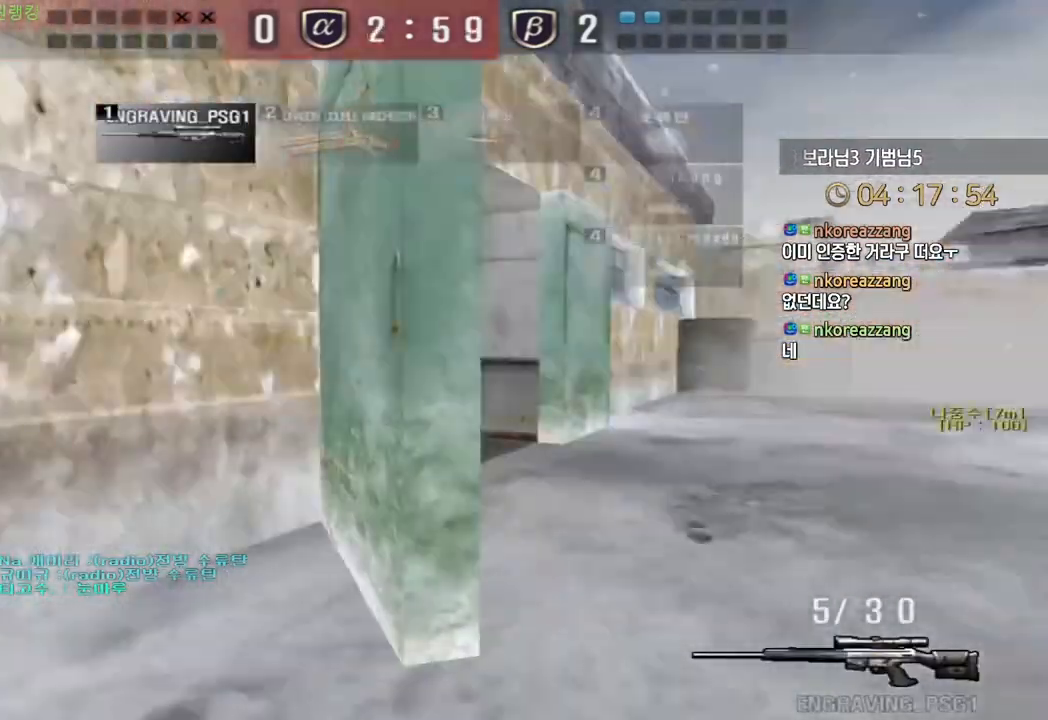
{"keys": ["ctrl"], "events": [[133, "ctrl", "down"], [150, "d", "up"], [167, "w", "up"], [250, "ctrl", "up"], [267, "d", "down"], [267, "w", "down"], [450, "ctrl", "down"], [467, "d", "up"], [483, "w", "up"]]}
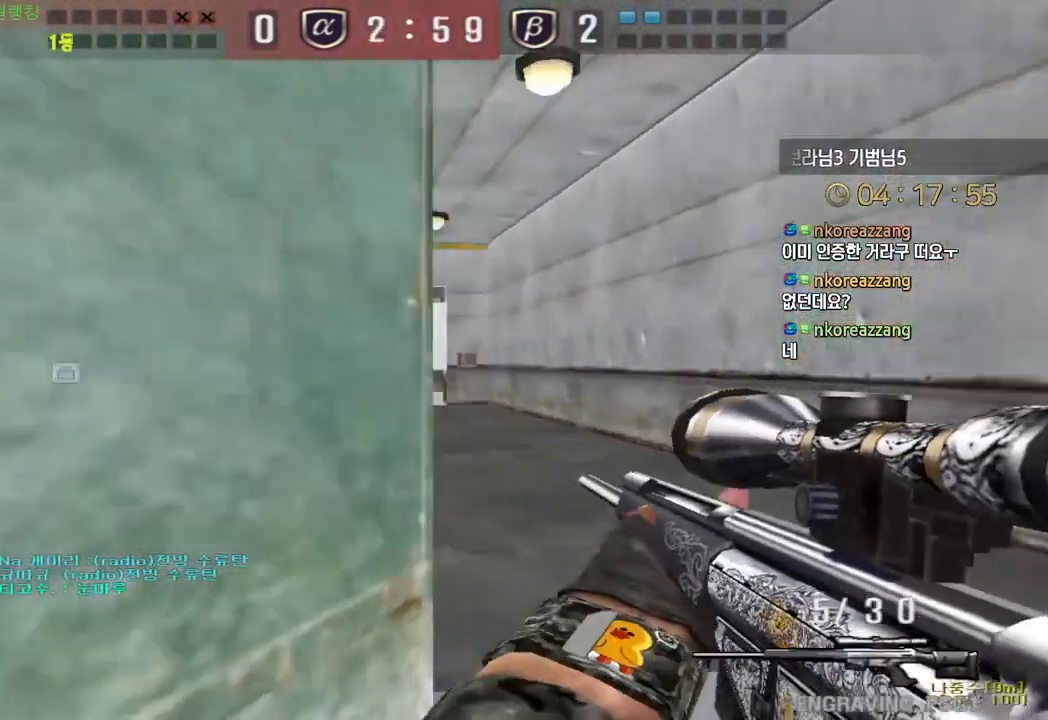
{"keys": ["d", "w"], "events": [[50, "ctrl", "up"], [67, "d", "down"], [67, "w", "down"], [250, "ctrl", "down"], [250, "d", "up"], [267, "w", "up"], [350, "ctrl", "up"], [350, "d", "down"], [350, "w", "down"]]}
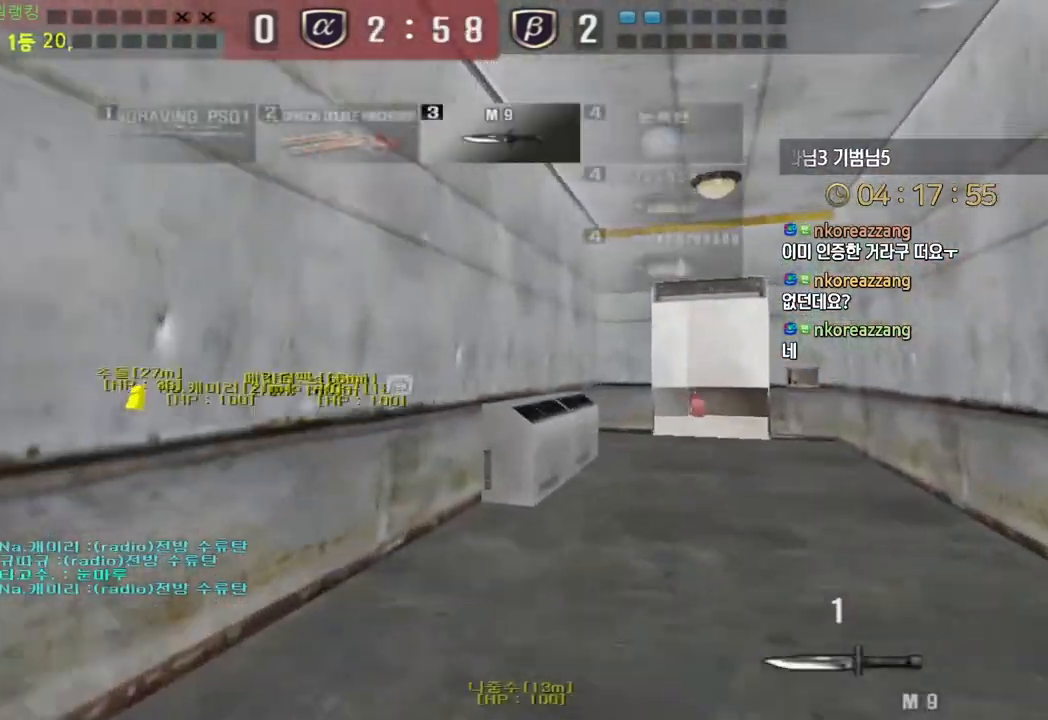
{"keys": ["a", "w"], "events": [[33, "d", "up"], [50, "ctrl", "down"], [67, "w", "up"], [167, "ctrl", "up"], [167, "d", "down"], [167, "w", "down"], [383, "ctrl", "down"], [383, "d", "up"], [400, "w", "up"], [500, "a", "down"], [500, "ctrl", "up"], [500, "w", "down"]]}
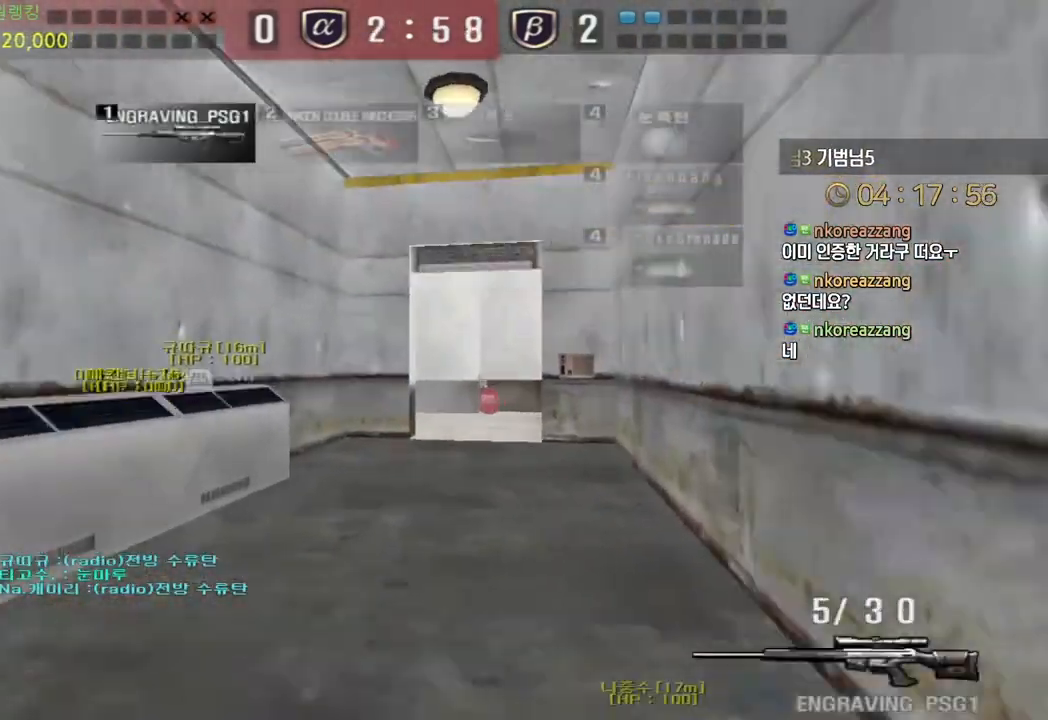
{"keys": ["a", "w"], "events": [[217, "ctrl", "down"], [233, "a", "up"], [233, "w", "up"], [317, "ctrl", "up"], [317, "w", "down"], [333, "a", "down"]]}
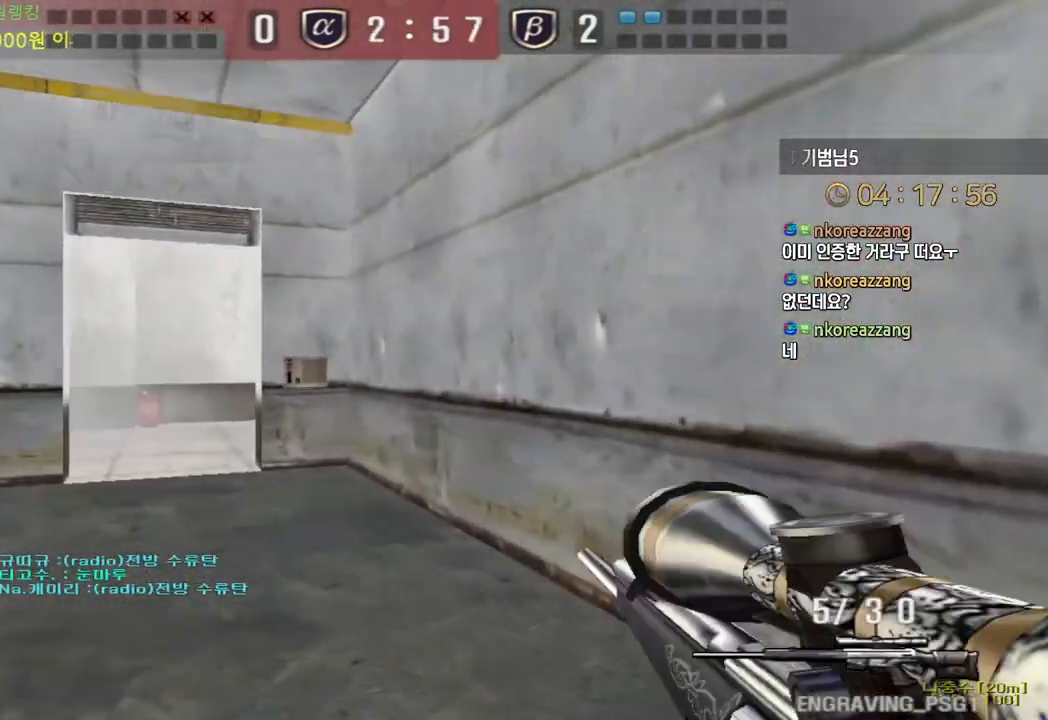
{"keys": ["a", "shift", "w"], "events": [[17, "a", "up"], [17, "shift", "down"], [33, "w", "up"], [217, "a", "down"], [217, "w", "down"]]}
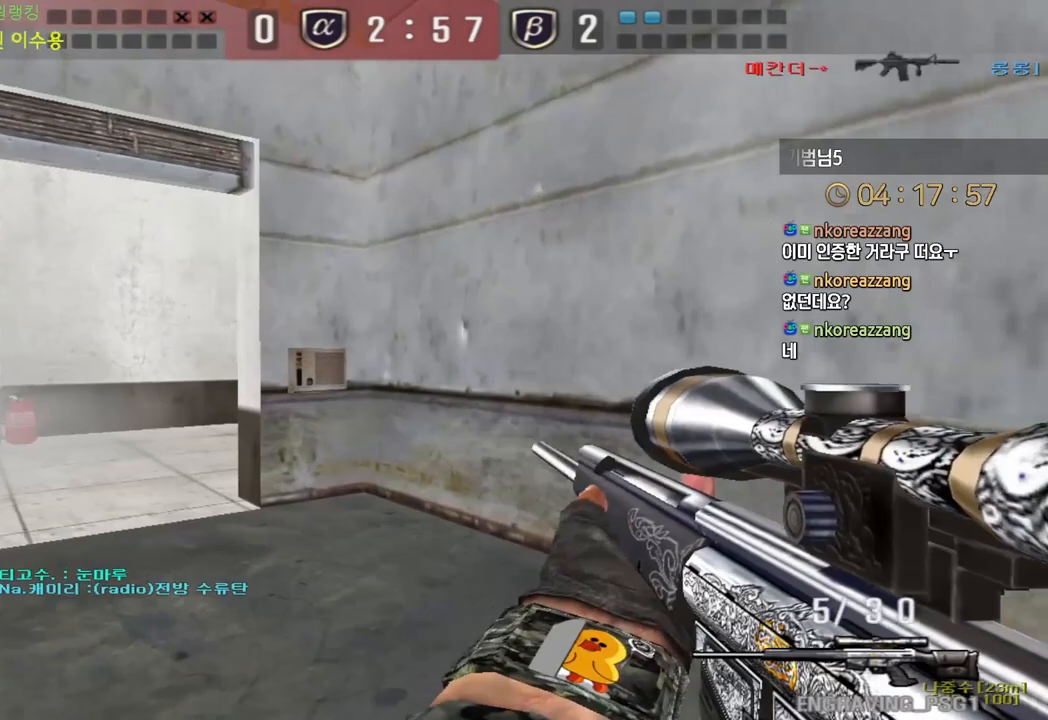
{"keys": ["ctrl"], "events": [[133, "shift", "up"], [317, "ctrl", "down"], [333, "a", "up"], [333, "w", "up"]]}
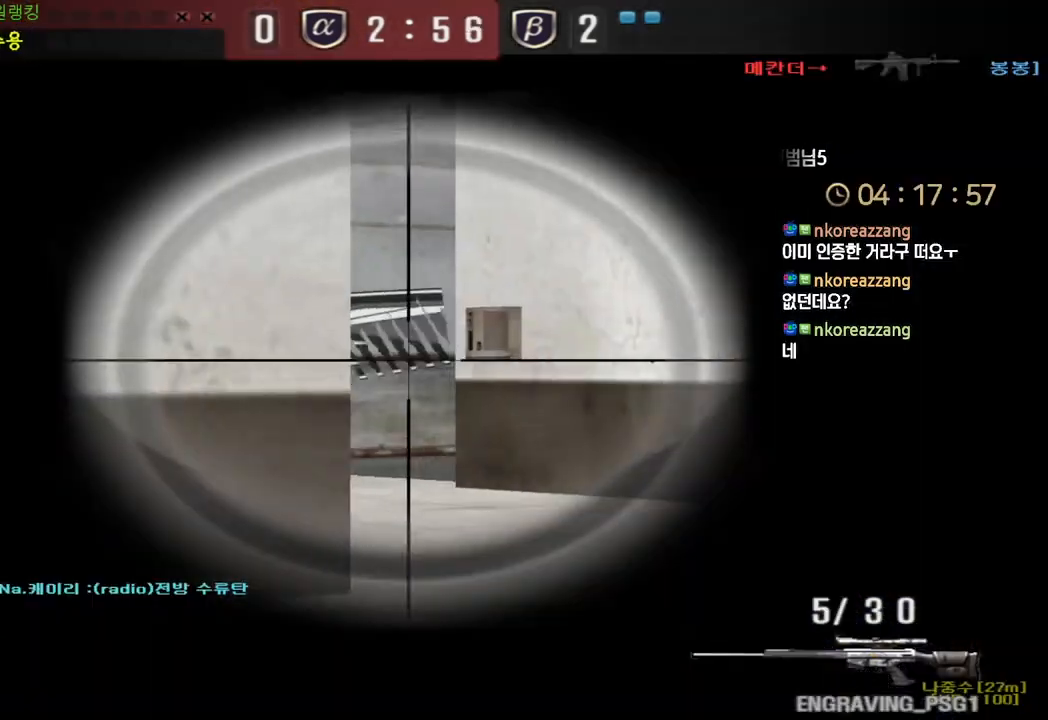
{"keys": ["d", "w"], "events": [[283, "s", "down"], [300, "d", "down"], [317, "ctrl", "up"], [383, "s", "up"], [450, "w", "down"]]}
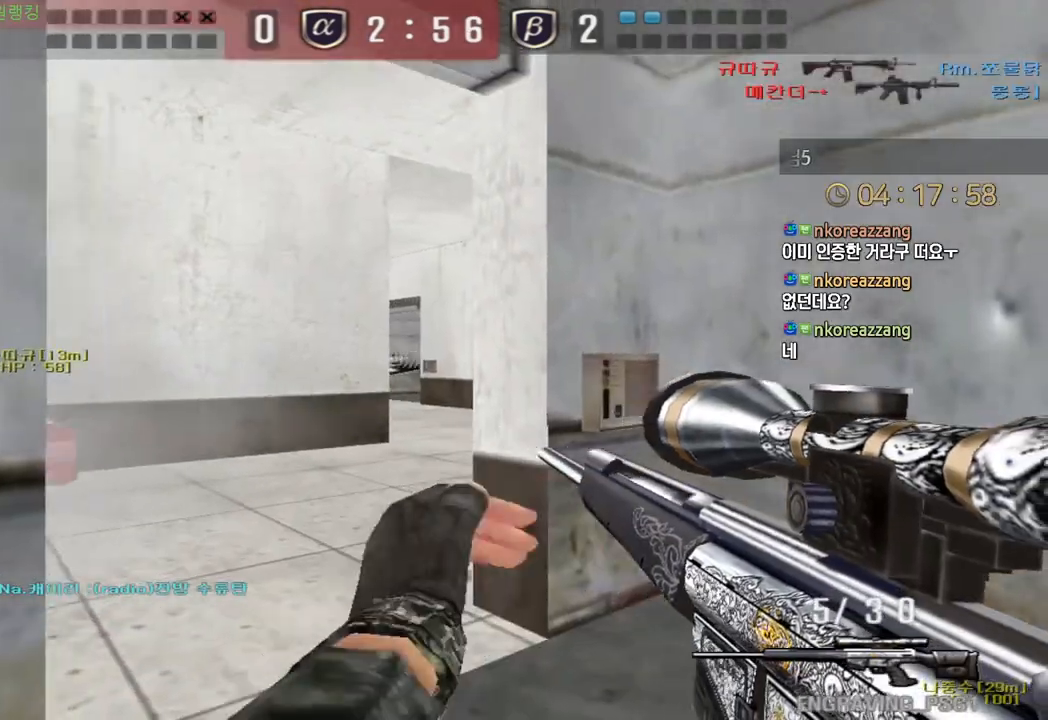
{"keys": ["a", "w"], "events": [[117, "shift", "down"], [150, "d", "up"], [150, "w", "up"], [183, "w", "down"], [200, "a", "down"], [200, "shift", "up"], [350, "a", "up"], [383, "space", "down"], [383, "w", "up"], [433, "a", "down"], [450, "space", "up"], [450, "w", "down"]]}
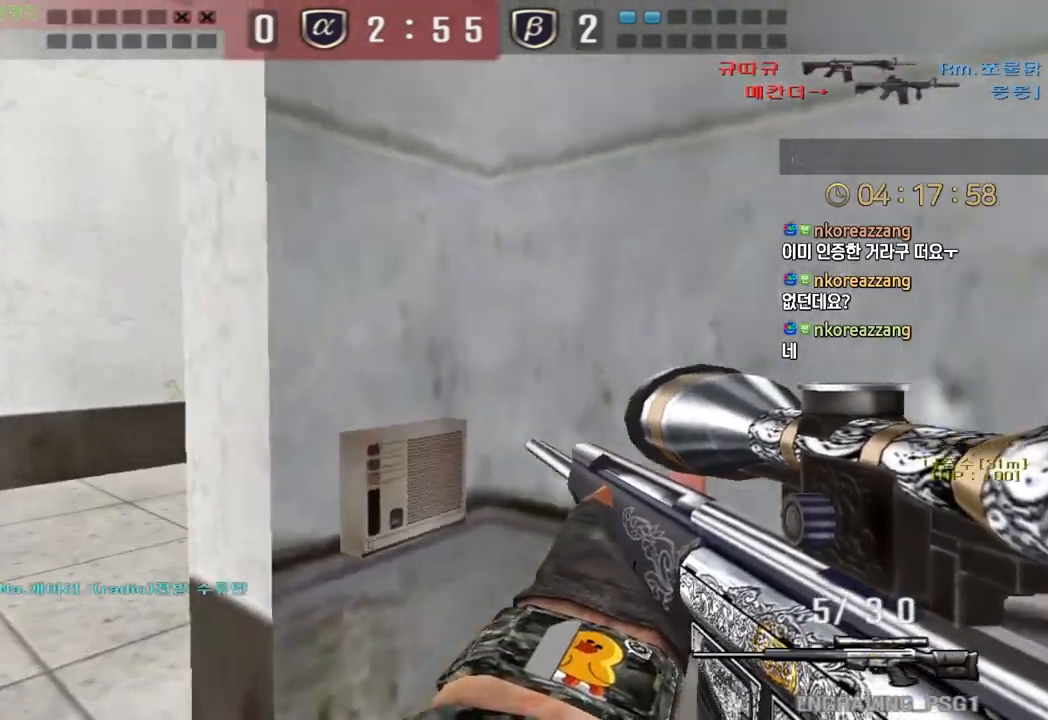
{"keys": ["d", "w"], "events": [[500, "a", "up"], [500, "d", "down"]]}